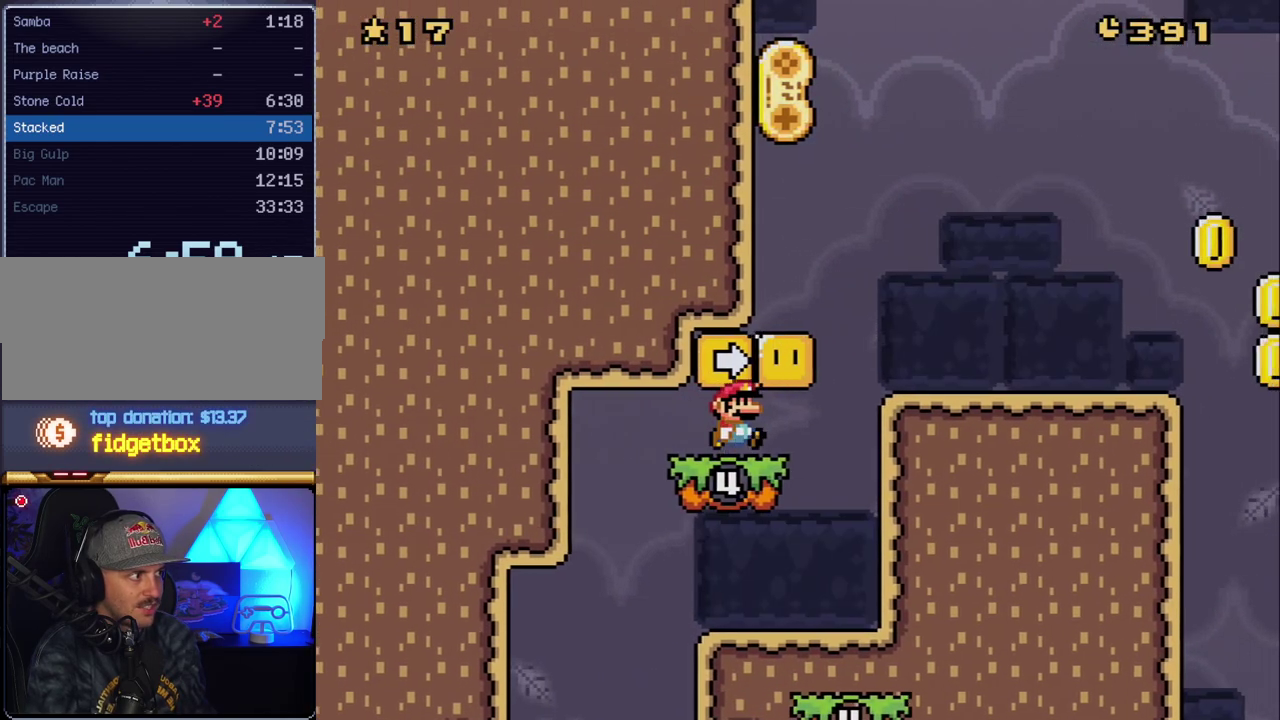
Gameplay with a controller (Nintendo layout); each line is a JSON object with the inputs held at the frame after it. "events" lists button and stick changes between this image and that frame as [ms after this image, input, new state], when the widget could be followed in between. Not read: L3 R3.
{"buttons": ["Y", "DPAD_LEFT"], "events": [[17, "B", "up"], [50, "DPAD_RIGHT", "down"], [300, "B", "down"], [300, "DPAD_LEFT", "down"], [300, "DPAD_RIGHT", "up"], [417, "B", "up"]]}
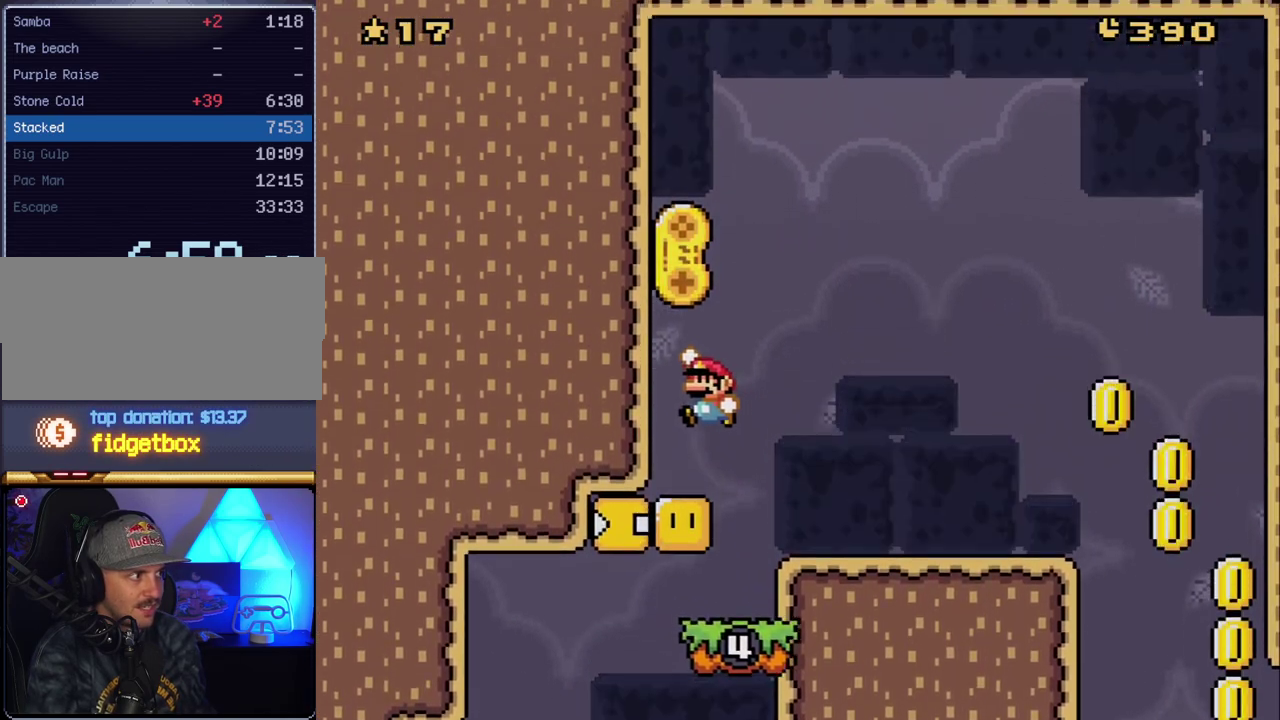
{"buttons": ["B", "Y", "DPAD_RIGHT"], "events": [[83, "DPAD_LEFT", "up"], [117, "DPAD_RIGHT", "down"], [350, "B", "down"]]}
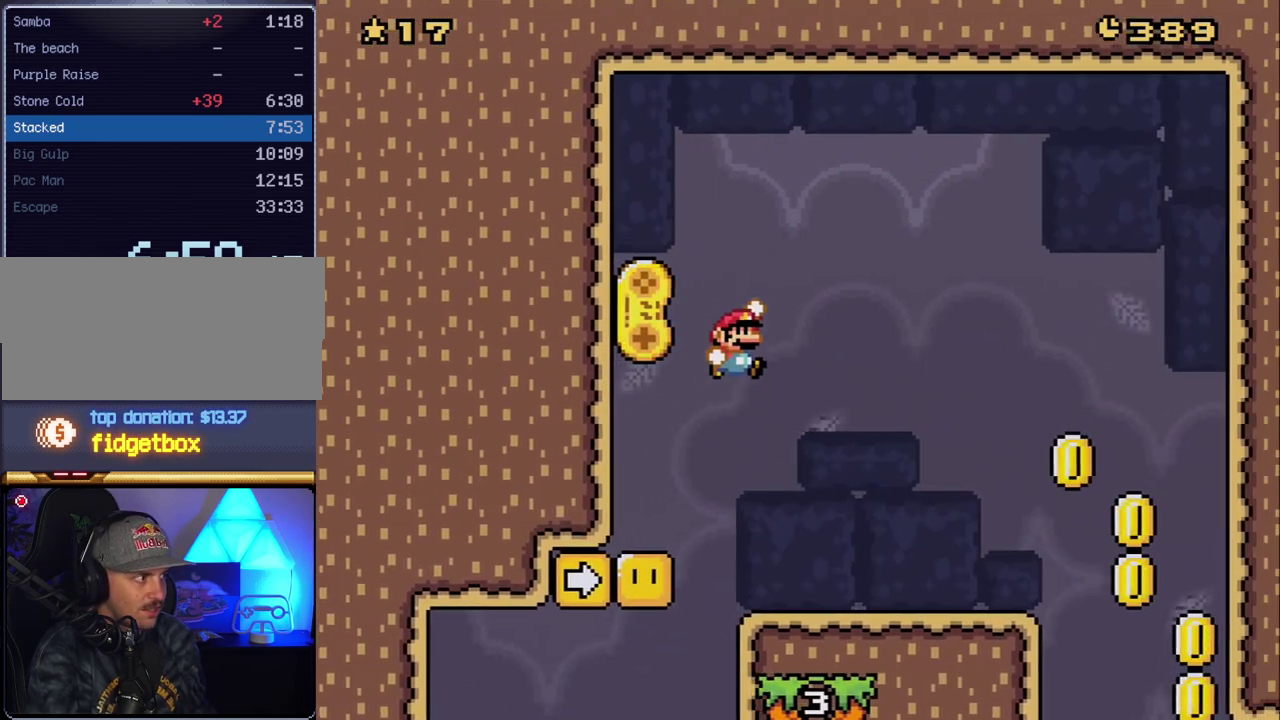
{"buttons": ["B", "Y", "DPAD_RIGHT"], "events": [[333, "B", "up"], [417, "B", "down"]]}
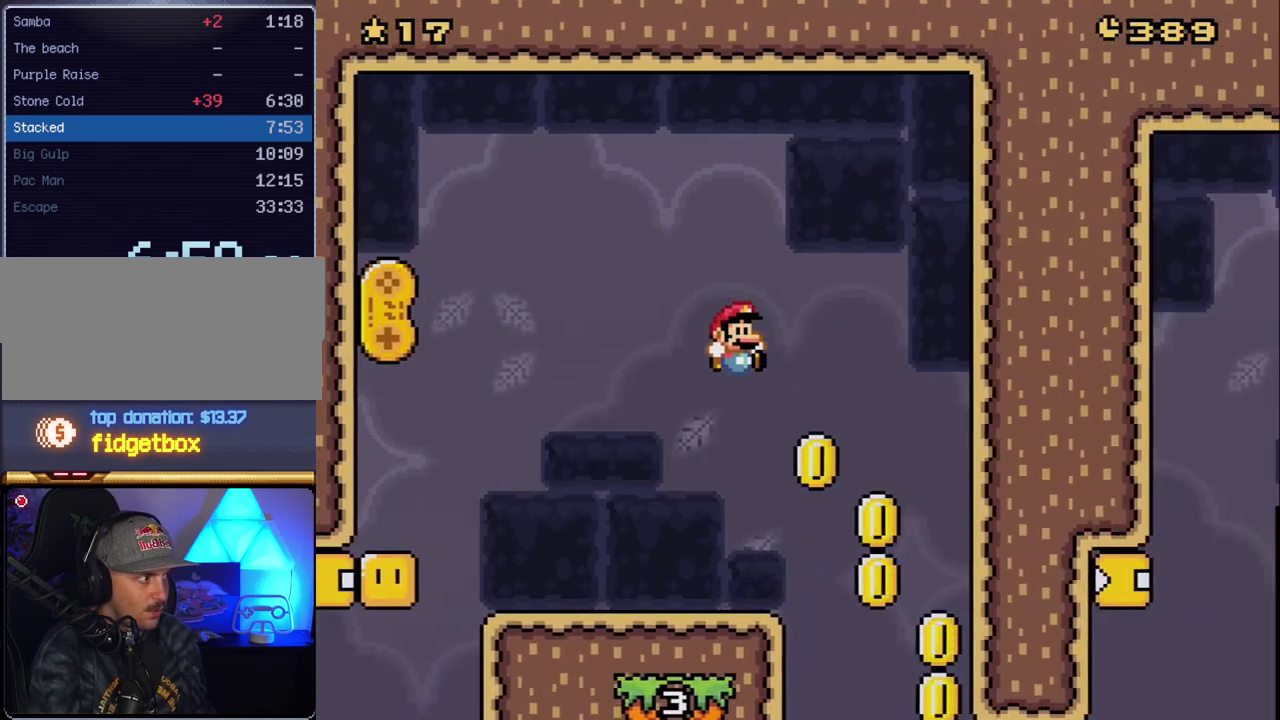
{"buttons": ["Y", "DPAD_LEFT"], "events": [[333, "DPAD_RIGHT", "up"], [367, "DPAD_LEFT", "down"], [483, "B", "up"]]}
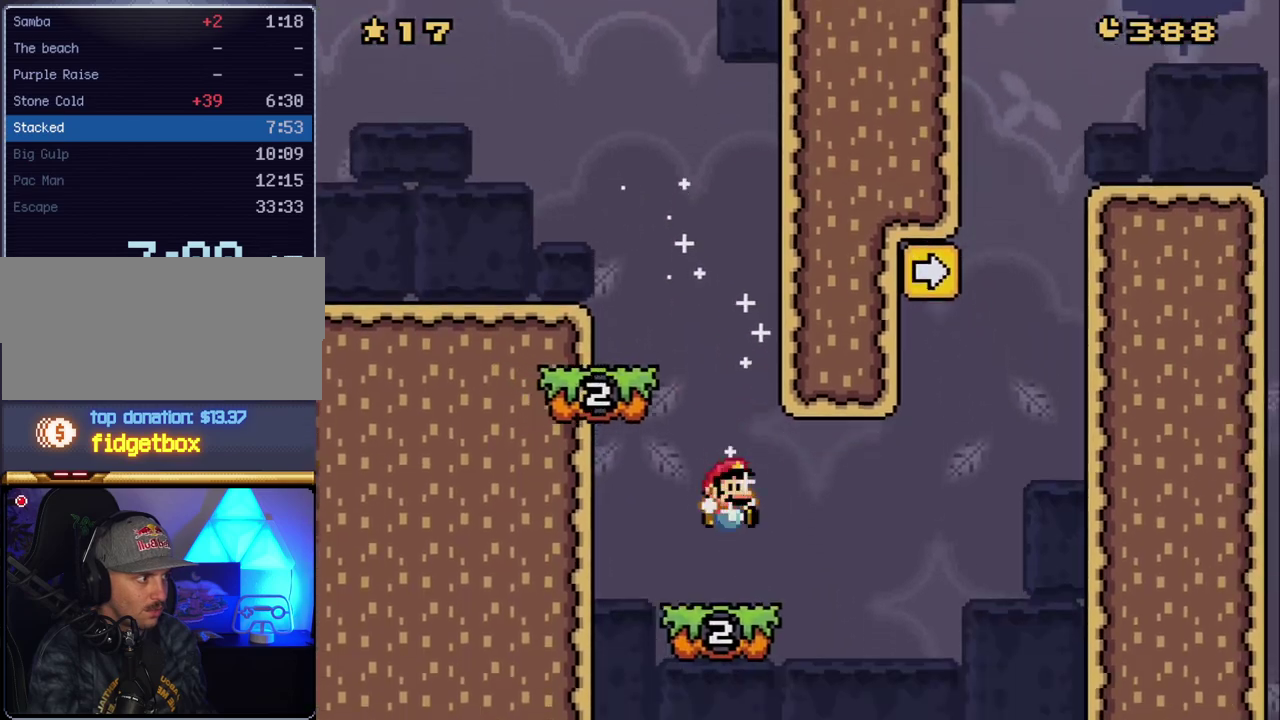
{"buttons": ["Y"], "events": [[17, "DPAD_LEFT", "up"], [17, "DPAD_RIGHT", "down"], [150, "DPAD_RIGHT", "up"], [167, "DPAD_LEFT", "down"], [333, "DPAD_LEFT", "up"]]}
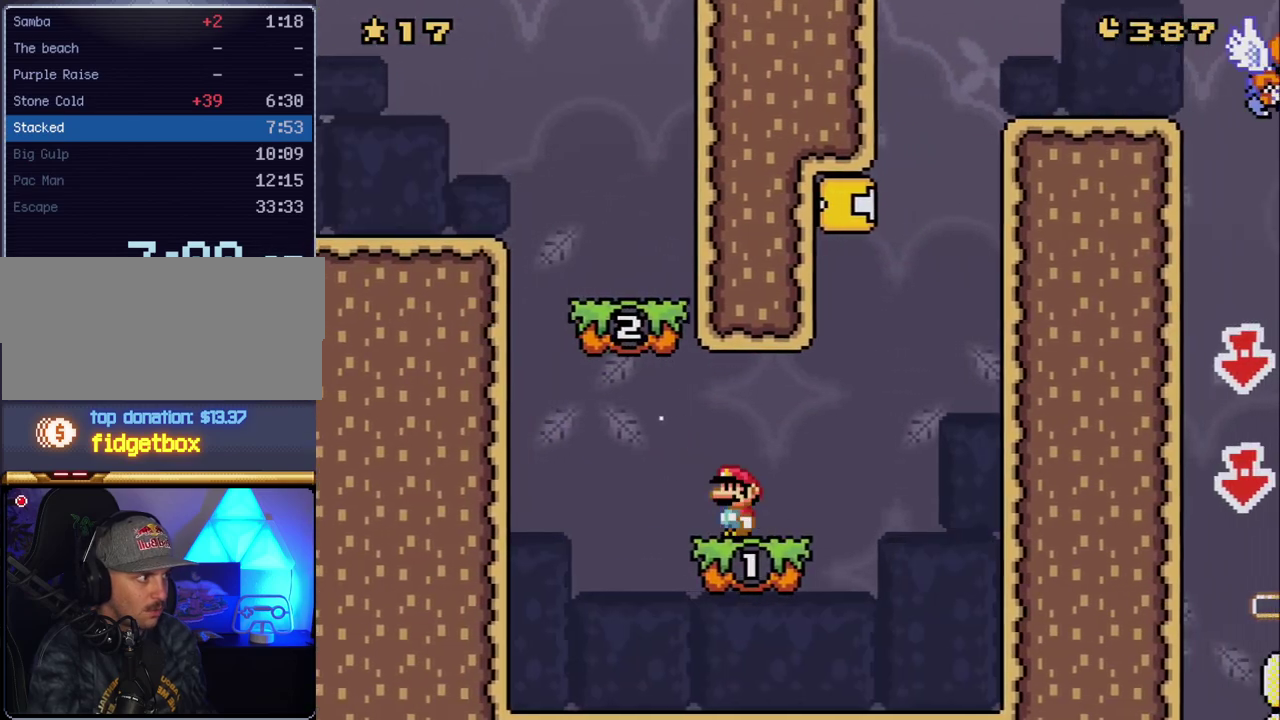
{"buttons": ["B", "Y", "DPAD_LEFT"], "events": [[83, "DPAD_RIGHT", "down"], [267, "B", "down"], [350, "DPAD_LEFT", "down"], [350, "DPAD_RIGHT", "up"]]}
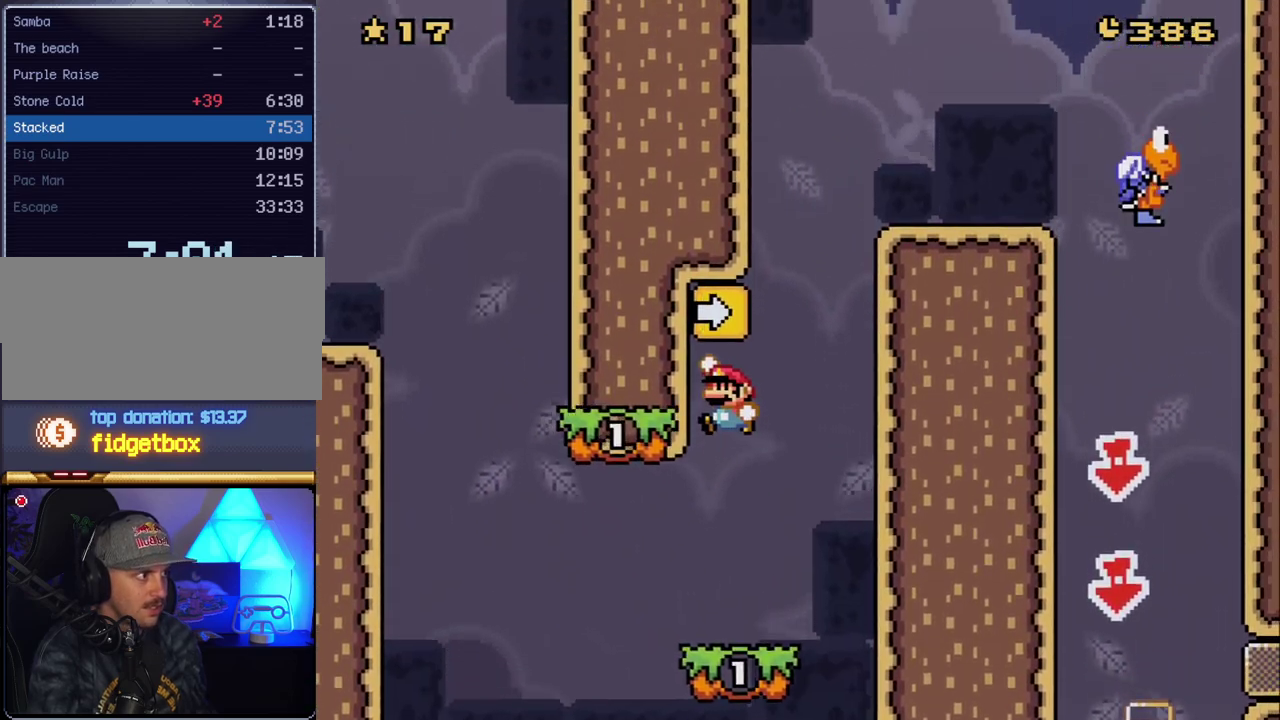
{"buttons": ["Y"], "events": [[267, "DPAD_LEFT", "up"], [400, "B", "up"]]}
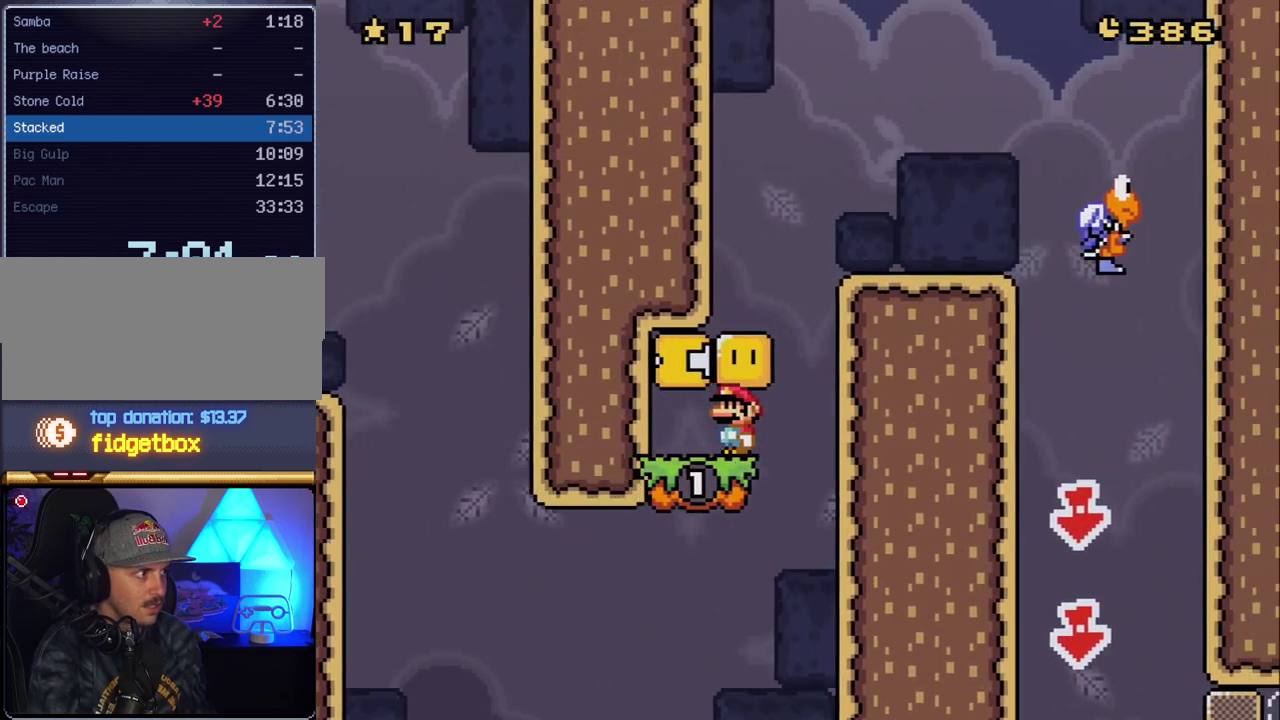
{"buttons": ["Y", "DPAD_LEFT"], "events": [[83, "DPAD_RIGHT", "down"], [233, "B", "down"], [267, "DPAD_LEFT", "down"], [267, "DPAD_RIGHT", "up"], [367, "B", "up"]]}
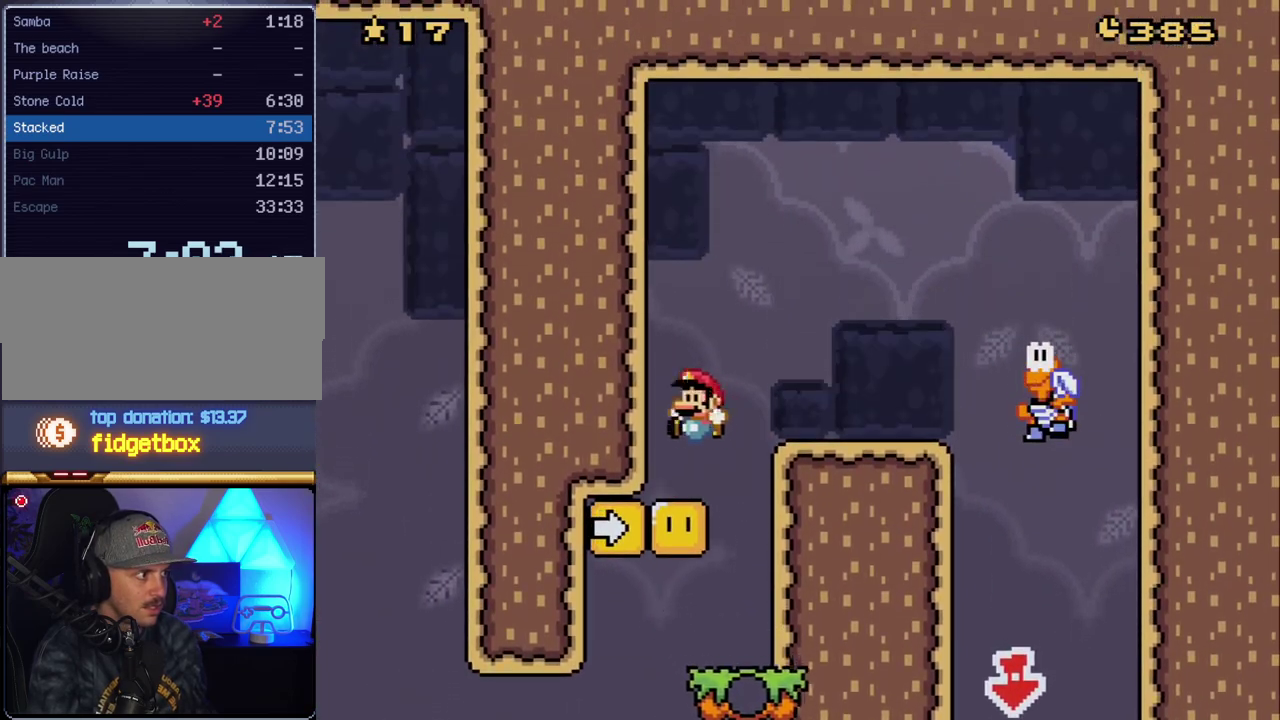
{"buttons": ["B", "Y", "DPAD_RIGHT"], "events": [[50, "DPAD_LEFT", "up"], [117, "DPAD_RIGHT", "down"], [267, "B", "down"]]}
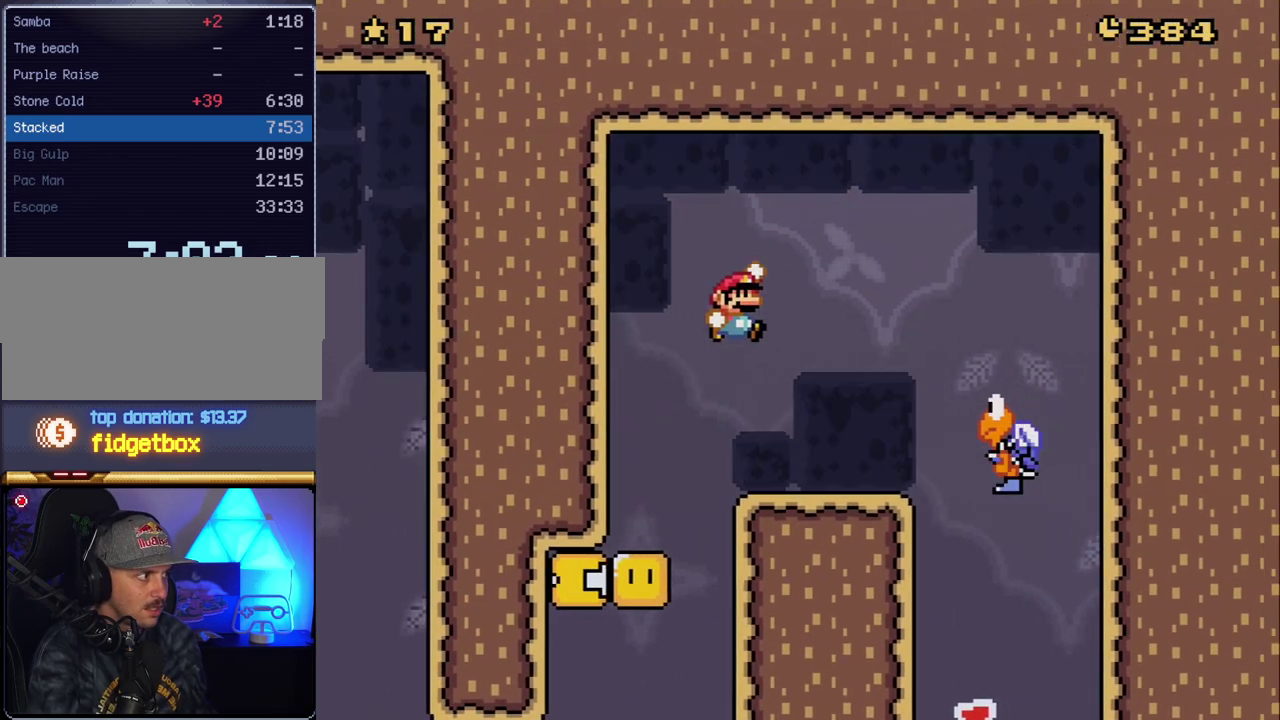
{"buttons": ["Y", "DPAD_LEFT"], "events": [[367, "B", "up"], [450, "DPAD_RIGHT", "up"], [483, "DPAD_LEFT", "down"]]}
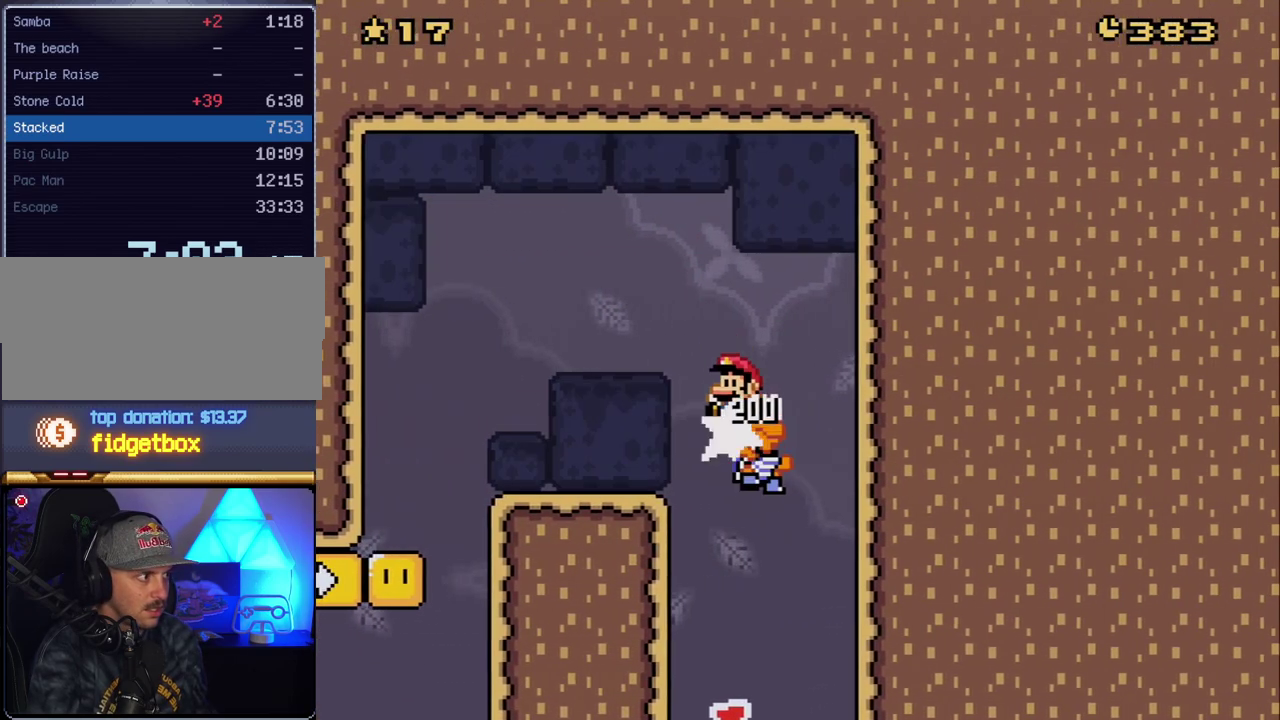
{"buttons": ["Y", "DPAD_LEFT"], "events": [[200, "DPAD_LEFT", "up"], [233, "DPAD_RIGHT", "down"], [383, "DPAD_RIGHT", "up"], [417, "DPAD_LEFT", "down"]]}
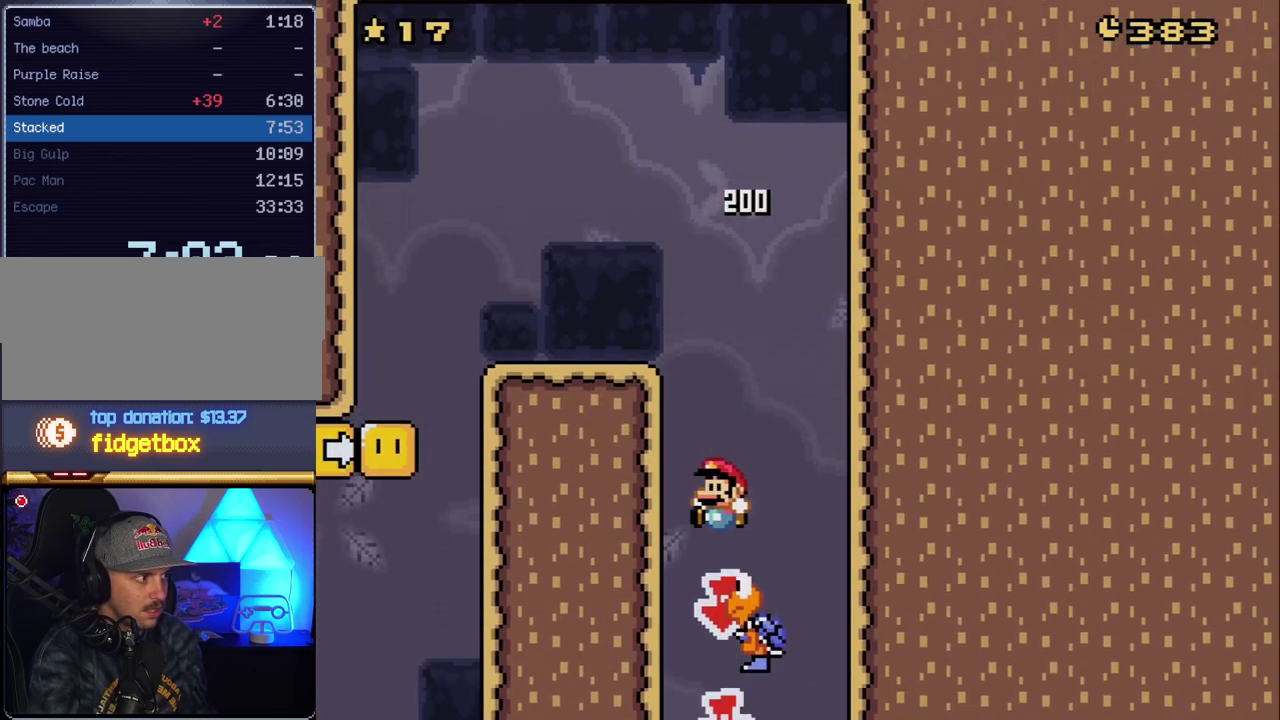
{"buttons": ["Y", "DPAD_RIGHT"], "events": [[50, "DPAD_LEFT", "up"], [50, "DPAD_RIGHT", "down"], [200, "DPAD_RIGHT", "up"], [233, "DPAD_LEFT", "down"], [350, "DPAD_LEFT", "up"], [350, "DPAD_RIGHT", "down"]]}
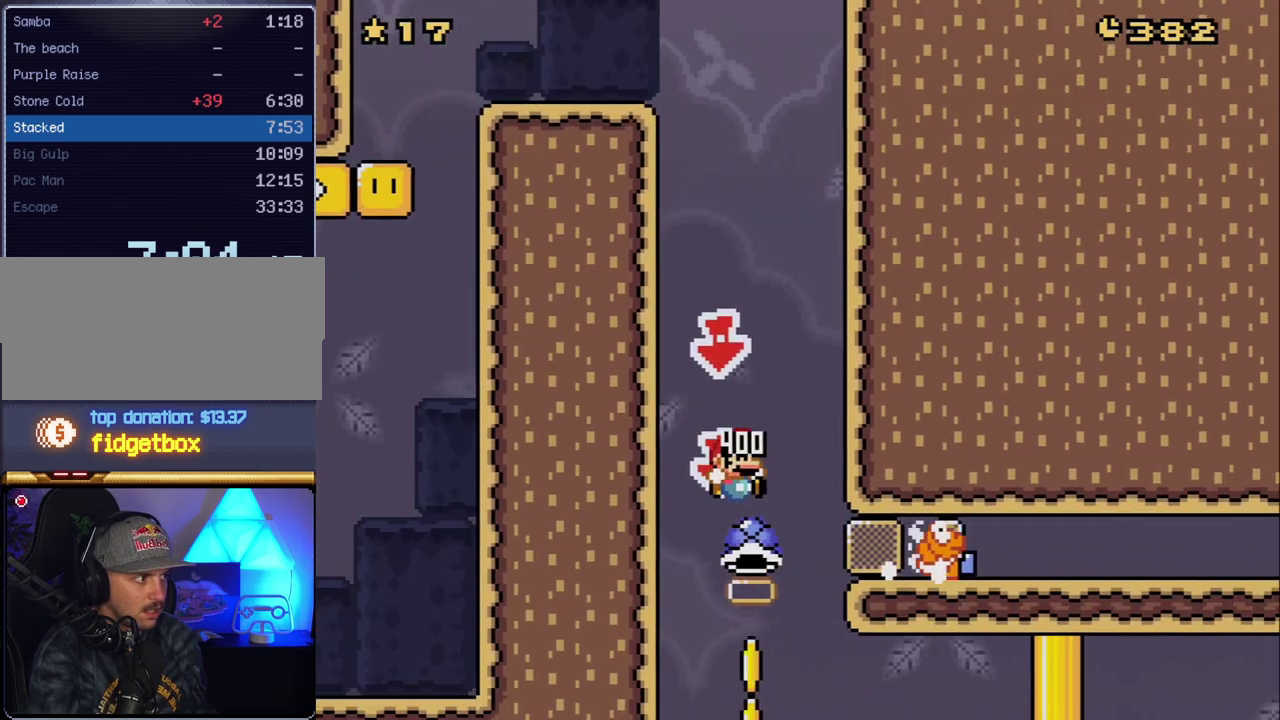
{"buttons": ["Y", "DPAD_RIGHT"], "events": [[50, "DPAD_RIGHT", "up"], [367, "DPAD_RIGHT", "down"]]}
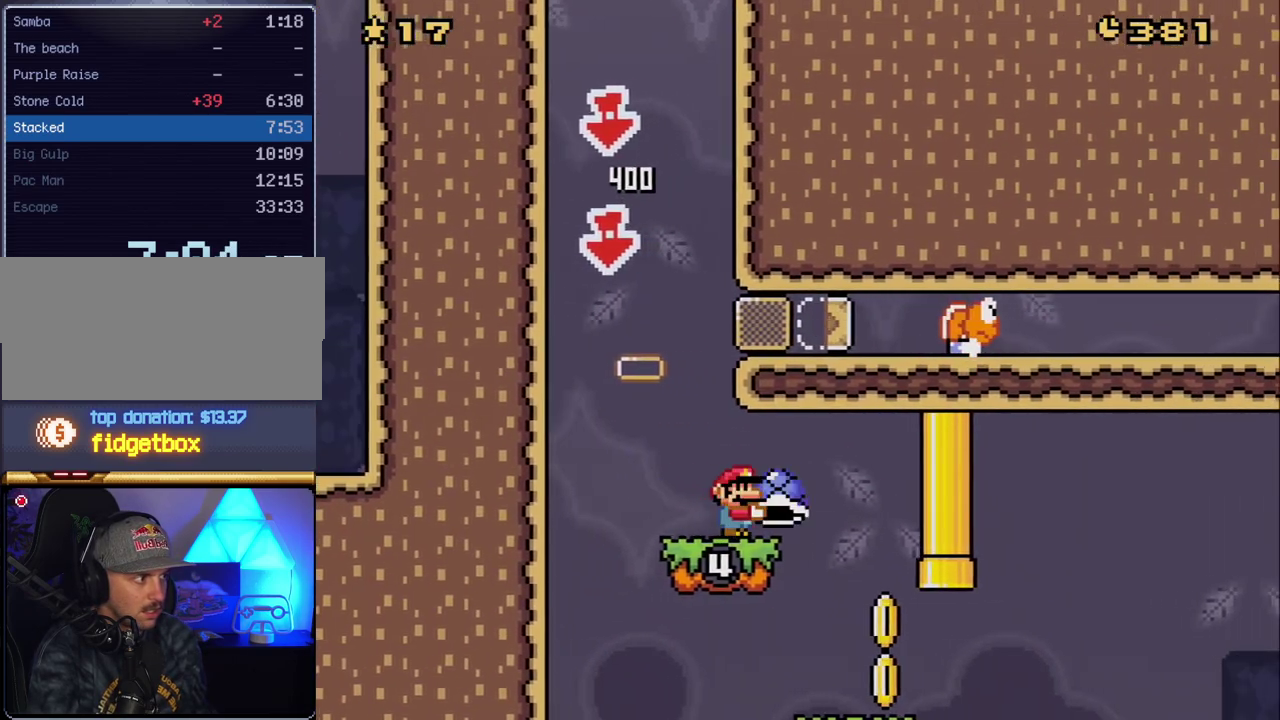
{"buttons": ["Y"], "events": [[267, "DPAD_LEFT", "down"], [267, "DPAD_RIGHT", "up"], [483, "DPAD_LEFT", "up"]]}
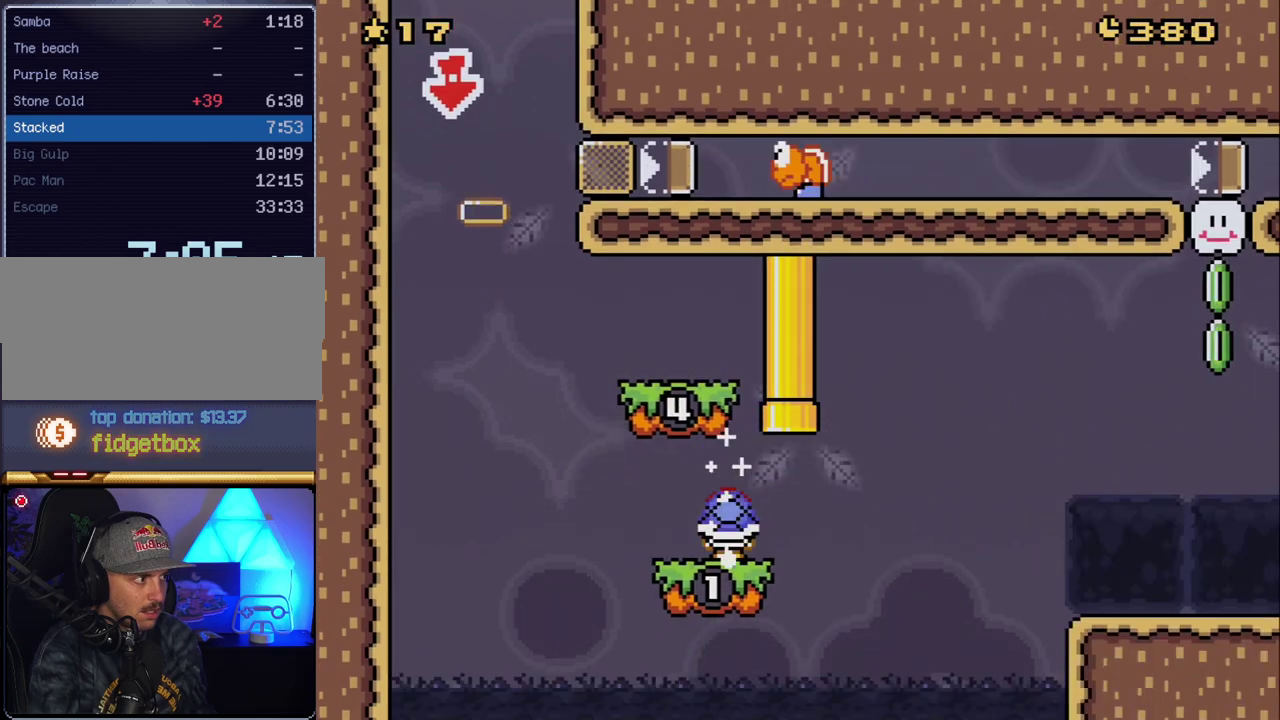
{"buttons": ["B", "Y", "DPAD_RIGHT"], "events": [[17, "DPAD_RIGHT", "down"], [117, "DPAD_RIGHT", "up"], [333, "DPAD_RIGHT", "down"], [450, "B", "down"]]}
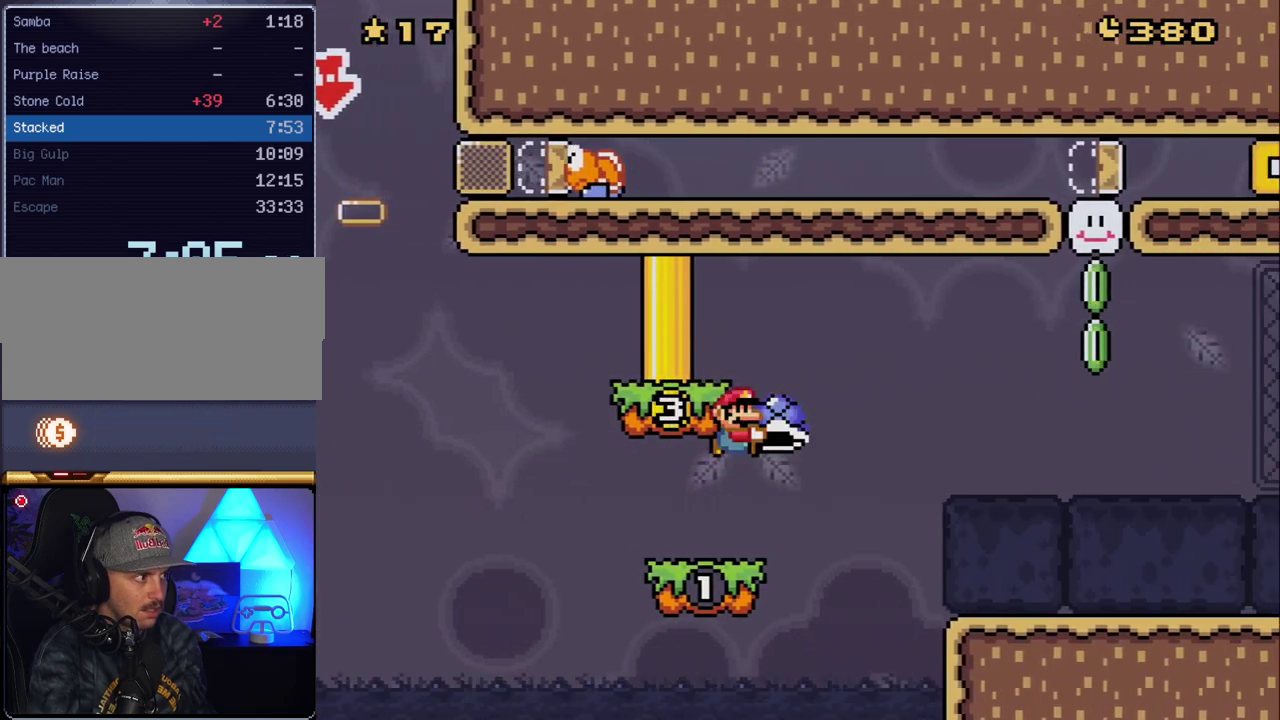
{"buttons": ["Y"], "events": [[117, "DPAD_LEFT", "down"], [117, "DPAD_RIGHT", "up"], [233, "B", "up"], [300, "DPAD_LEFT", "up"], [333, "DPAD_RIGHT", "down"], [417, "DPAD_RIGHT", "up"]]}
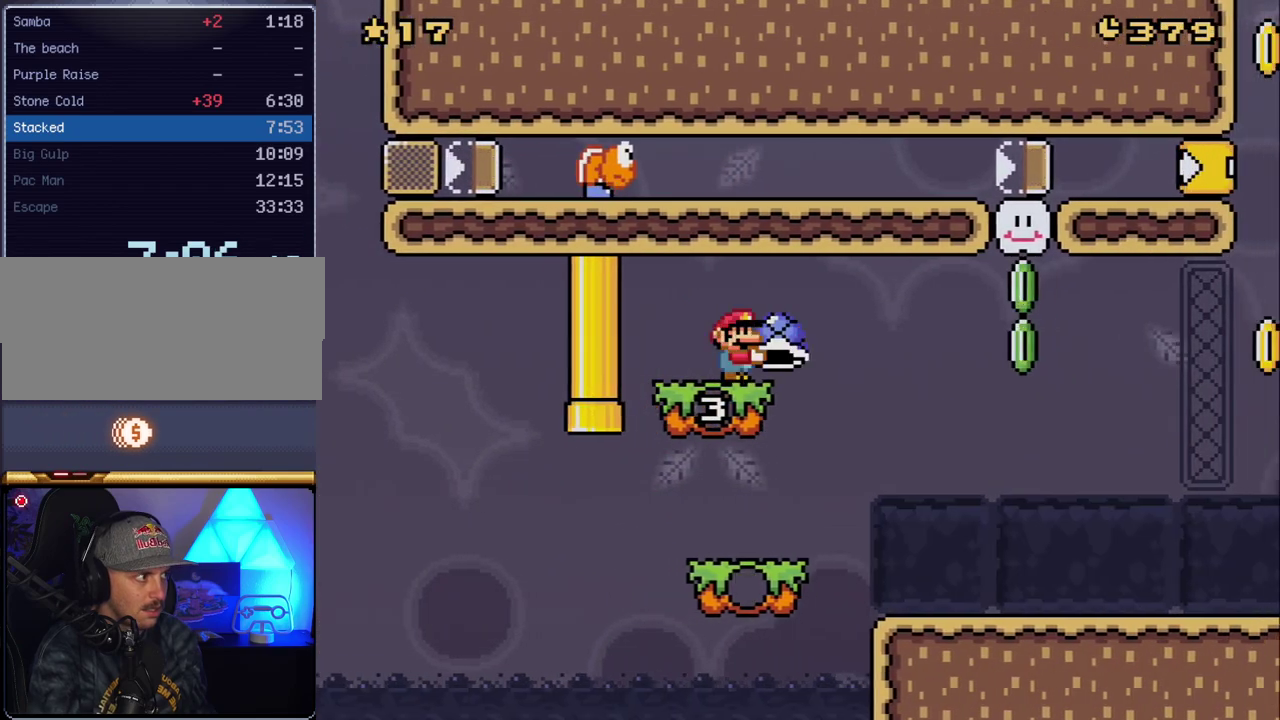
{"buttons": ["Y", "DPAD_UP"], "events": [[267, "DPAD_UP", "down"]]}
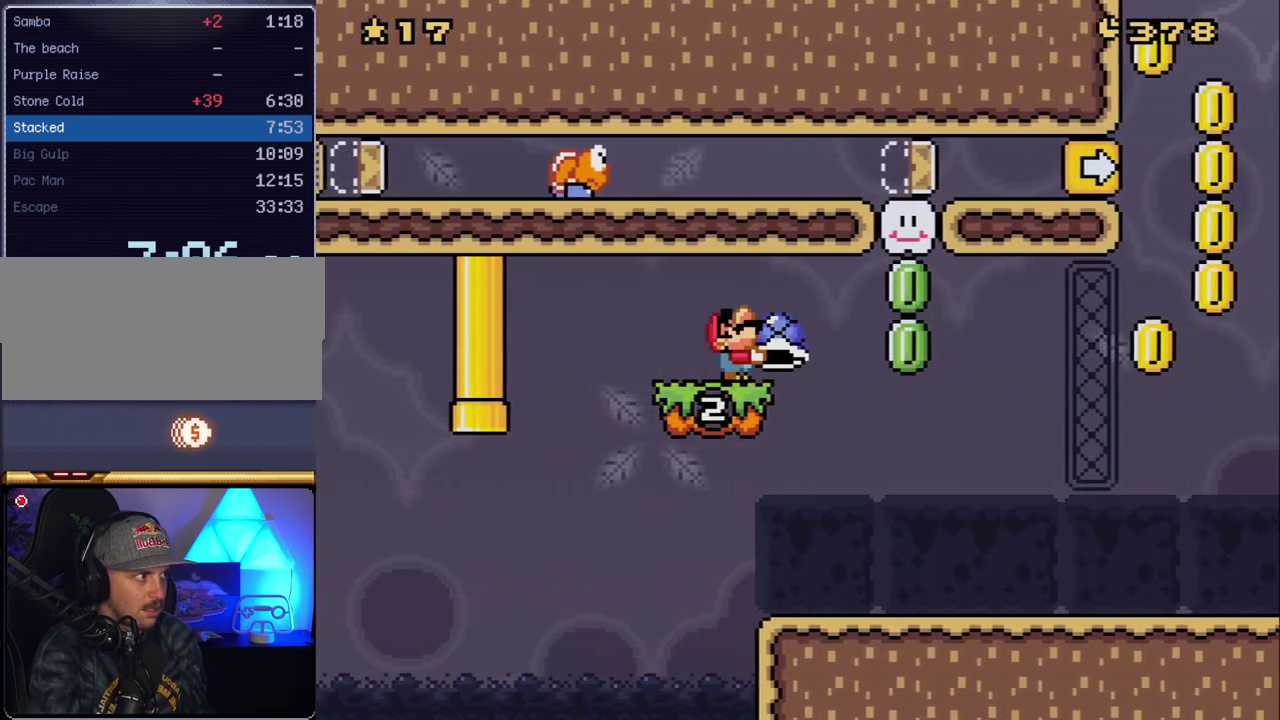
{"buttons": ["Y", "DPAD_UP"], "events": []}
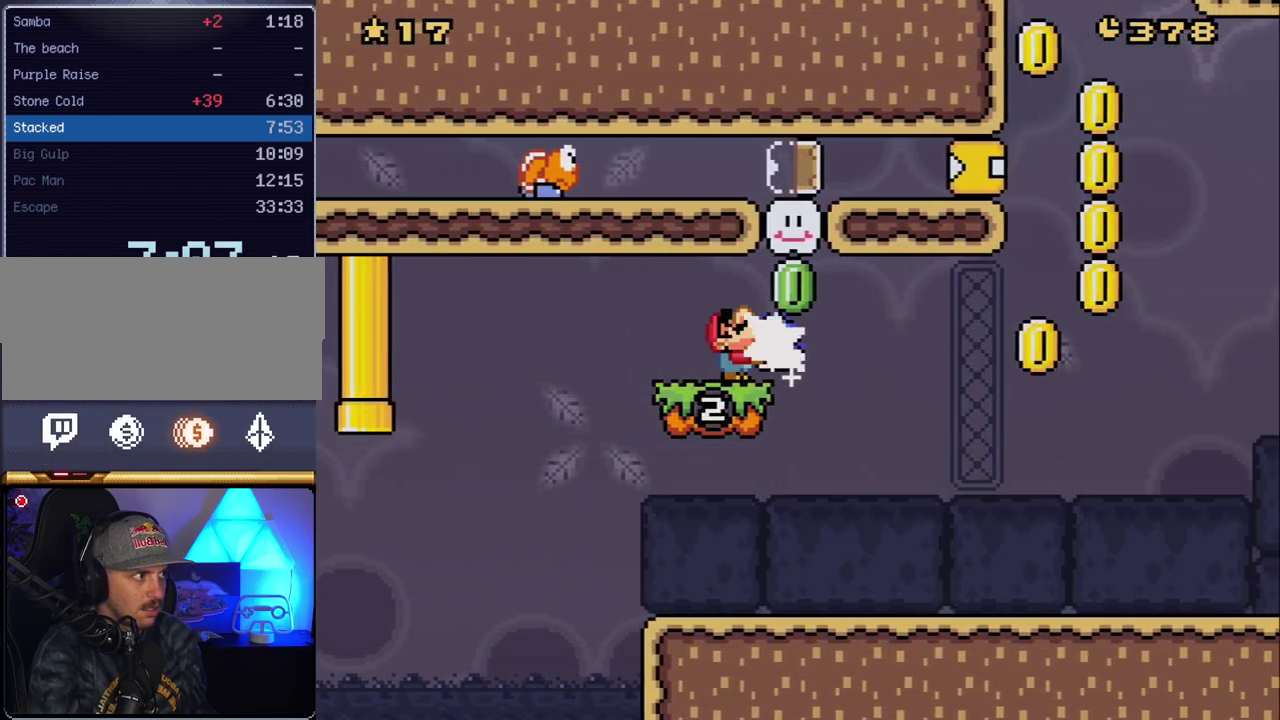
{"buttons": ["Y"], "events": [[50, "Y", "up"], [167, "Y", "down"], [267, "DPAD_UP", "up"], [333, "DPAD_LEFT", "down"], [417, "DPAD_LEFT", "up"]]}
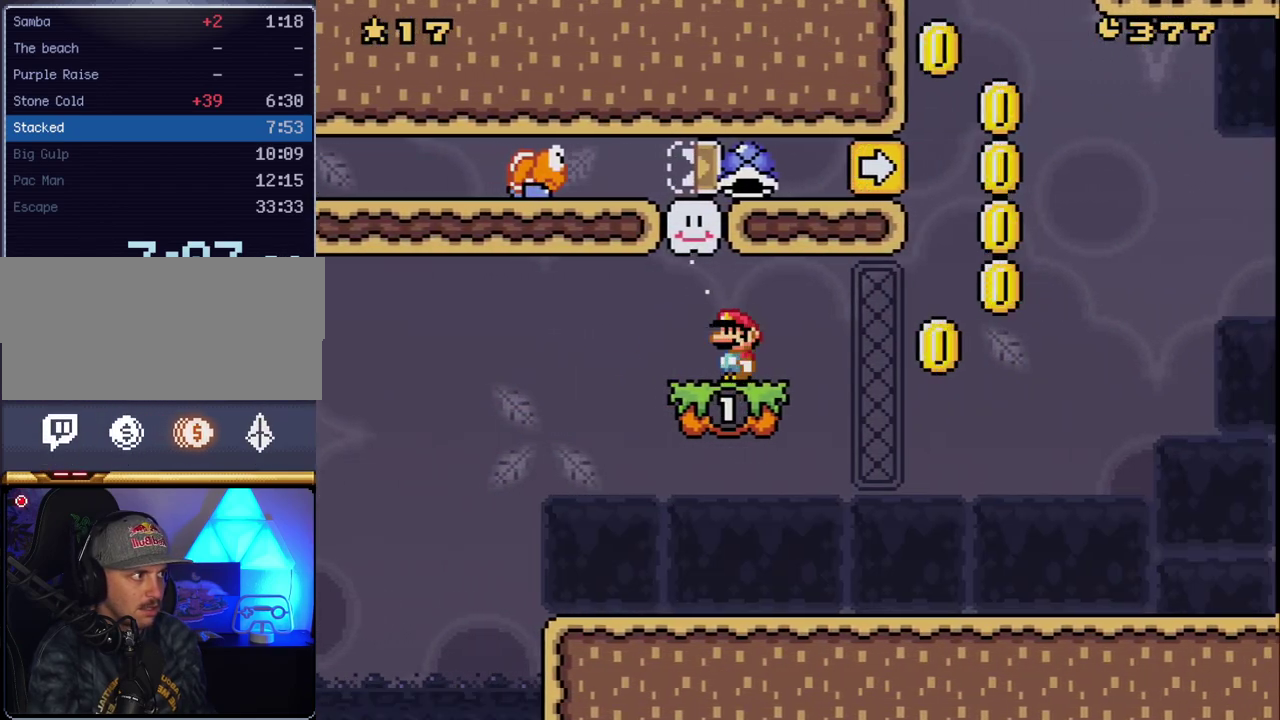
{"buttons": ["Y"], "events": [[333, "DPAD_LEFT", "down"], [433, "DPAD_LEFT", "up"]]}
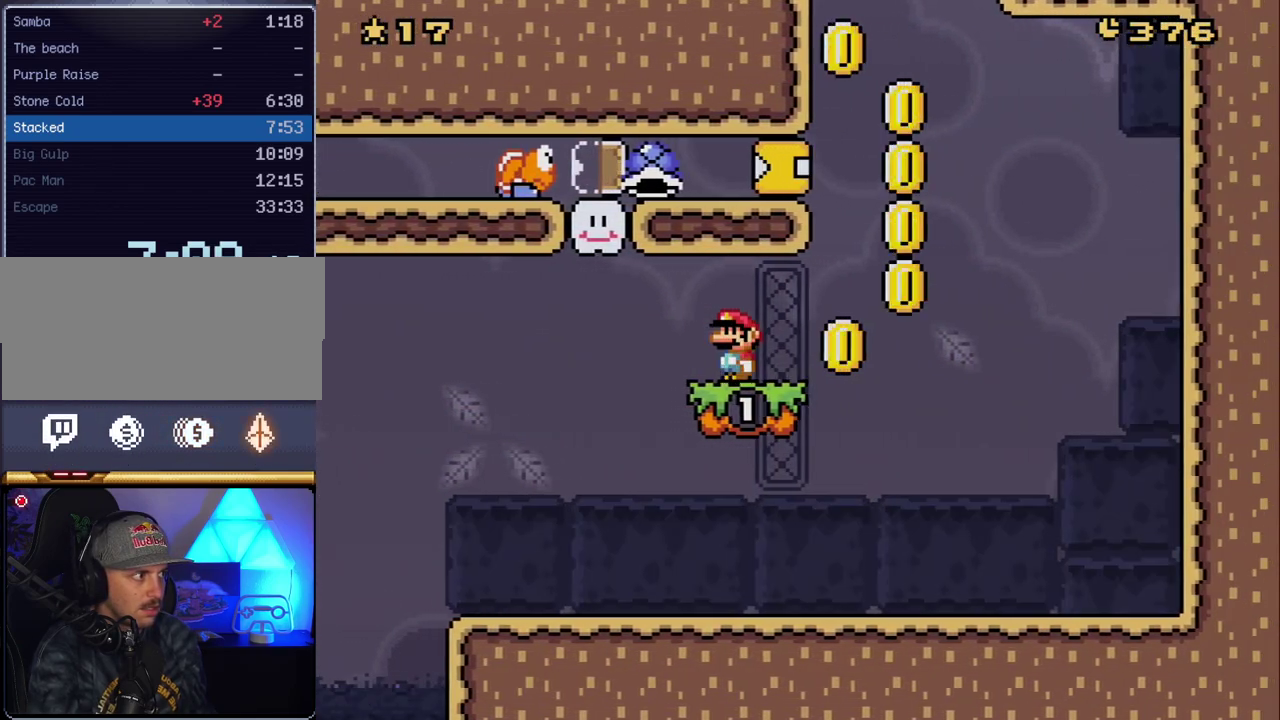
{"buttons": ["Y", "DPAD_RIGHT"], "events": [[267, "DPAD_RIGHT", "down"]]}
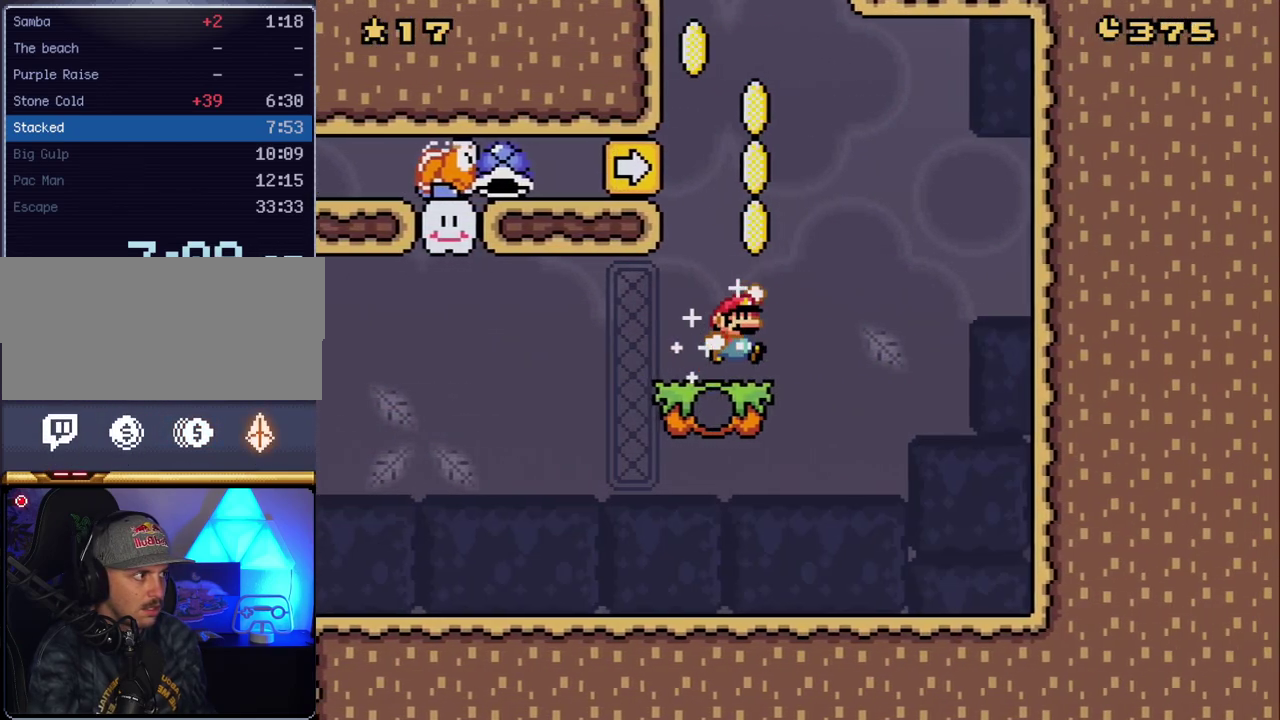
{"buttons": ["B", "Y", "DPAD_LEFT"], "events": [[17, "B", "down"], [83, "DPAD_RIGHT", "up"], [117, "DPAD_LEFT", "down"]]}
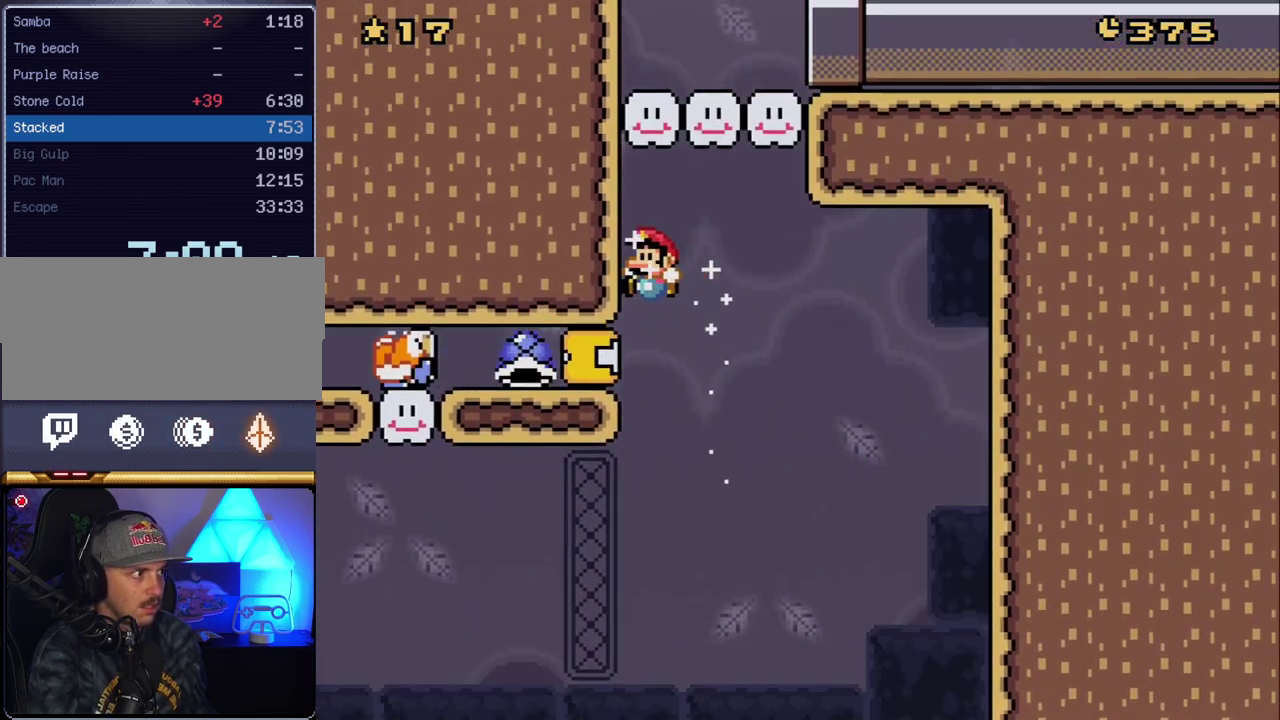
{"buttons": ["B", "Y", "DPAD_RIGHT"], "events": [[367, "B", "up"], [367, "DPAD_LEFT", "up"], [367, "DPAD_RIGHT", "down"], [483, "B", "down"]]}
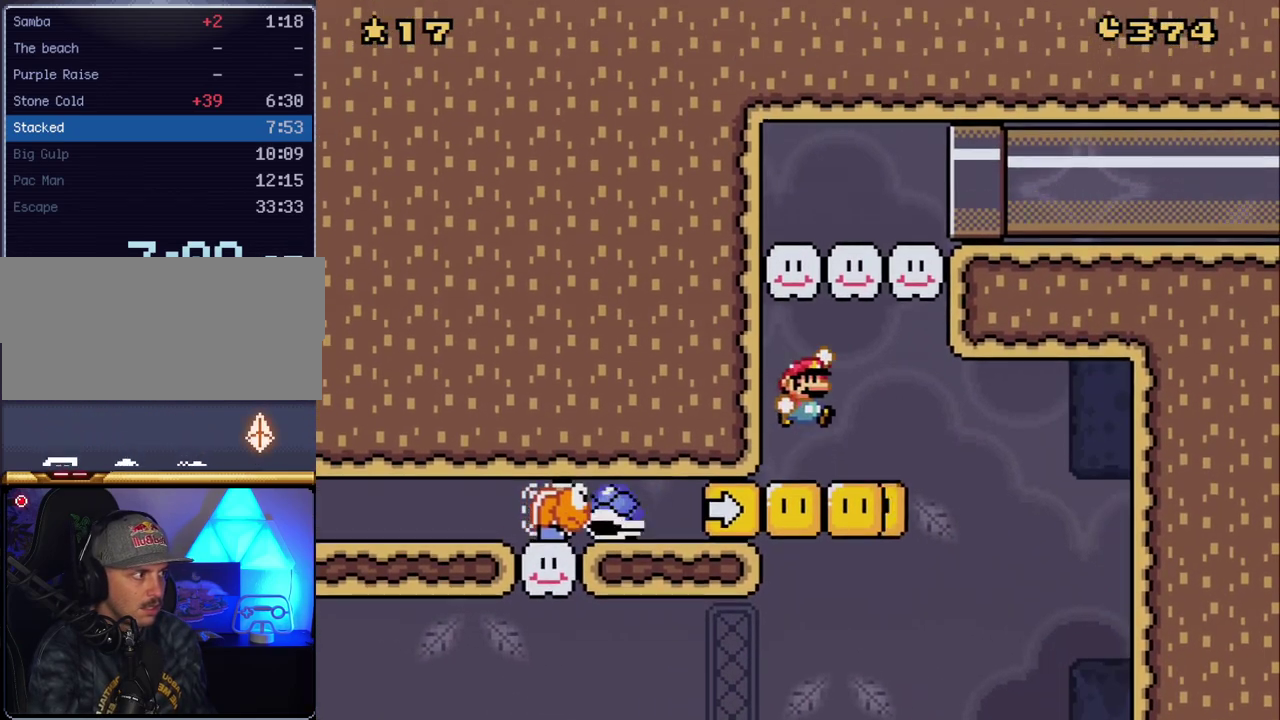
{"buttons": ["Y", "DPAD_RIGHT"], "events": [[117, "DPAD_RIGHT", "up"], [233, "DPAD_RIGHT", "down"], [367, "B", "up"]]}
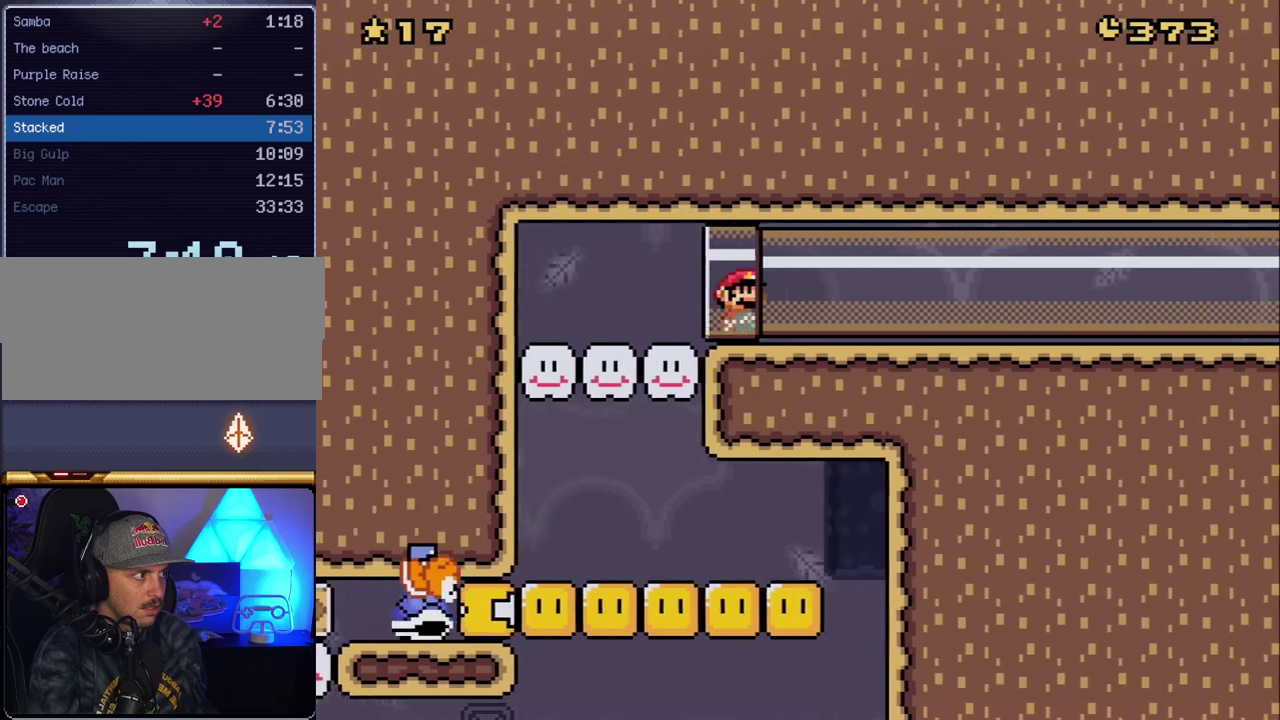
{"buttons": ["Y"], "events": [[233, "DPAD_RIGHT", "up"]]}
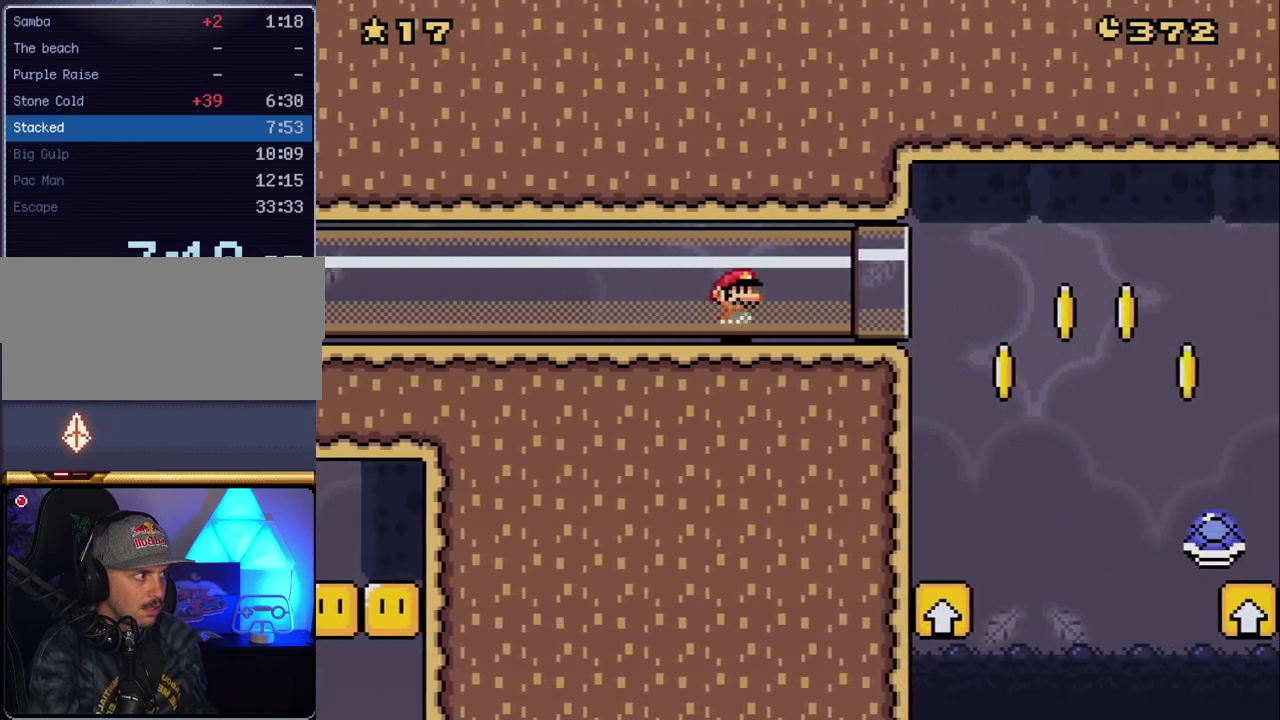
{"buttons": ["X", "DPAD_RIGHT"], "events": [[333, "Y", "up"], [367, "X", "down"], [417, "DPAD_RIGHT", "down"]]}
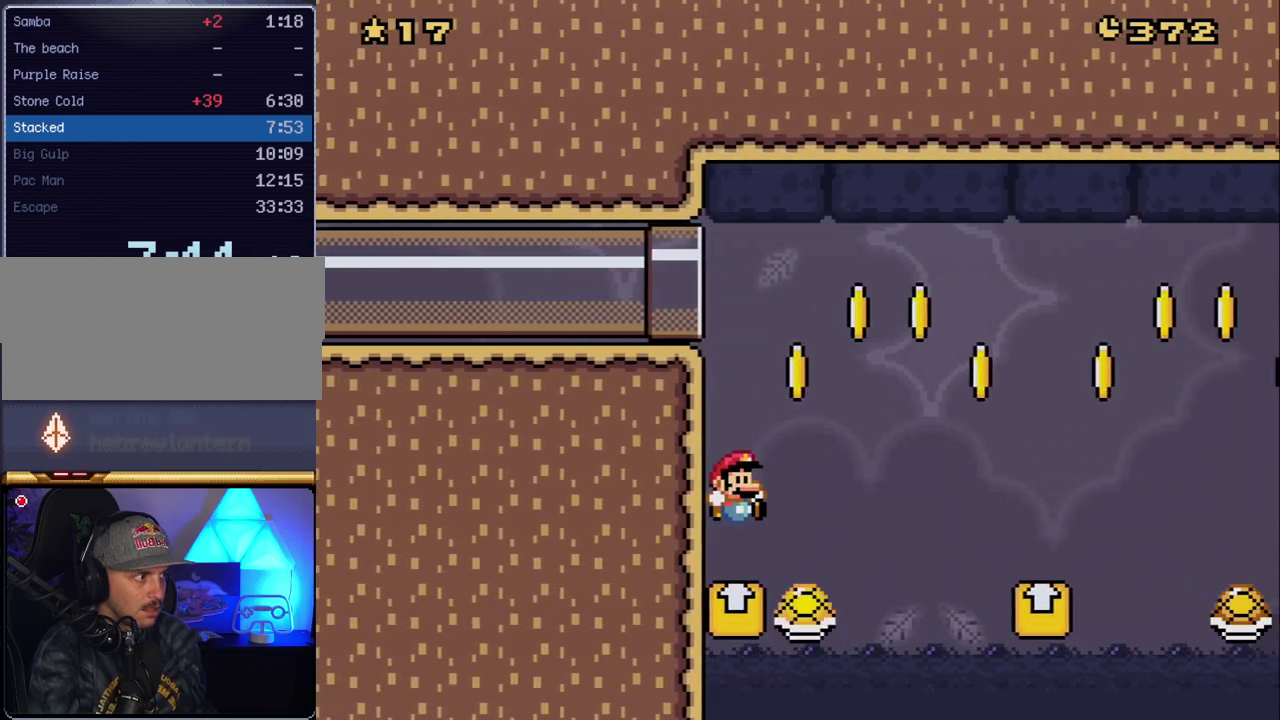
{"buttons": ["X", "DPAD_RIGHT"], "events": [[100, "A", "down"], [367, "A", "up"]]}
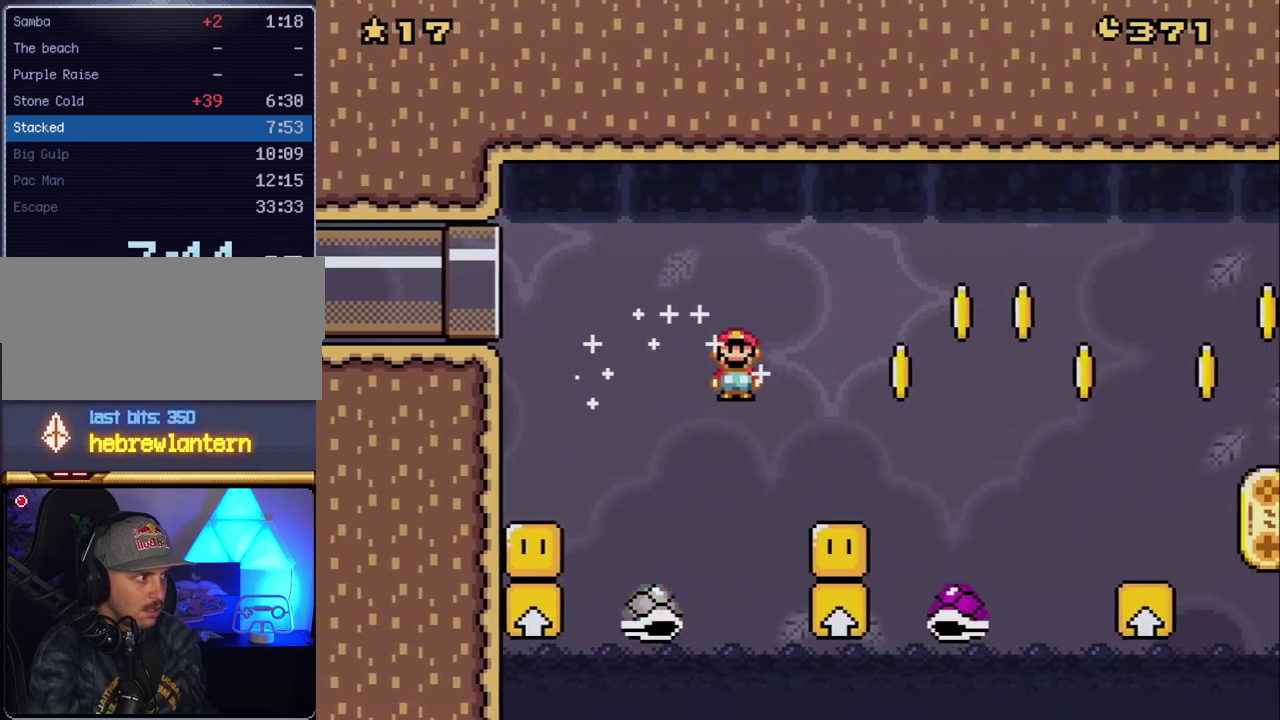
{"buttons": ["X", "DPAD_RIGHT"], "events": [[233, "A", "down"], [367, "A", "up"]]}
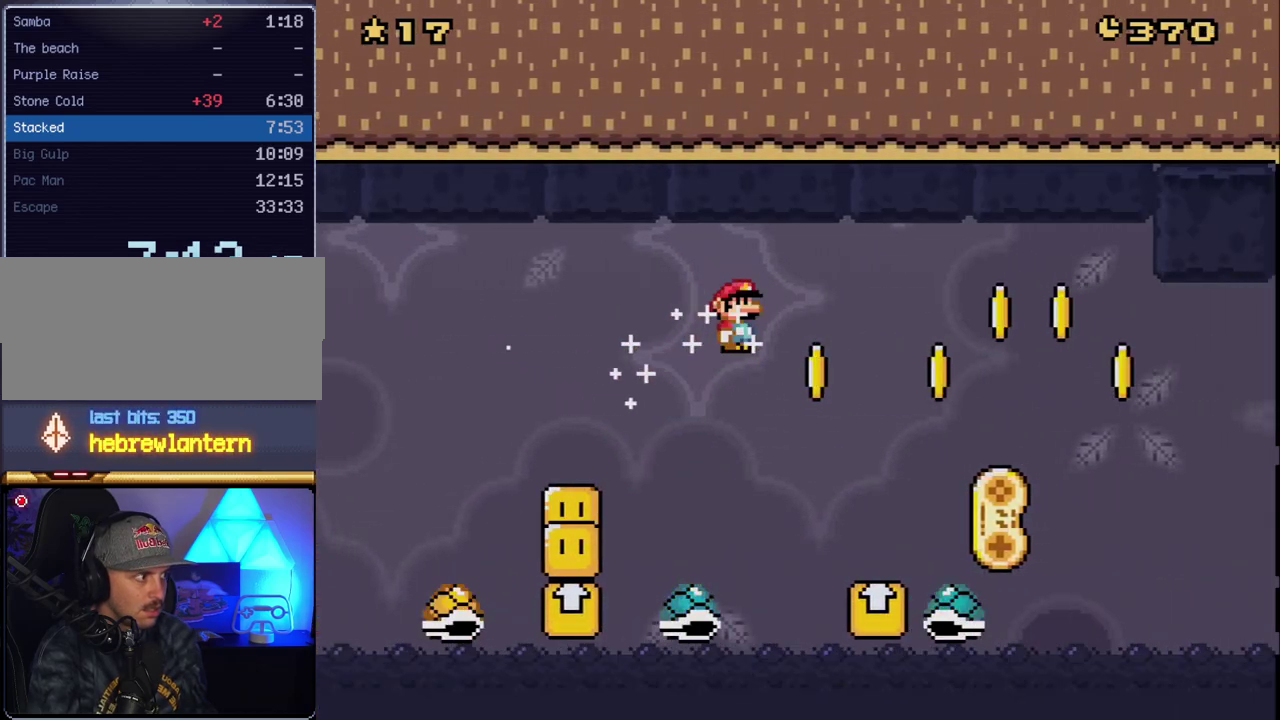
{"buttons": ["X", "DPAD_RIGHT"], "events": [[367, "A", "down"], [450, "A", "up"]]}
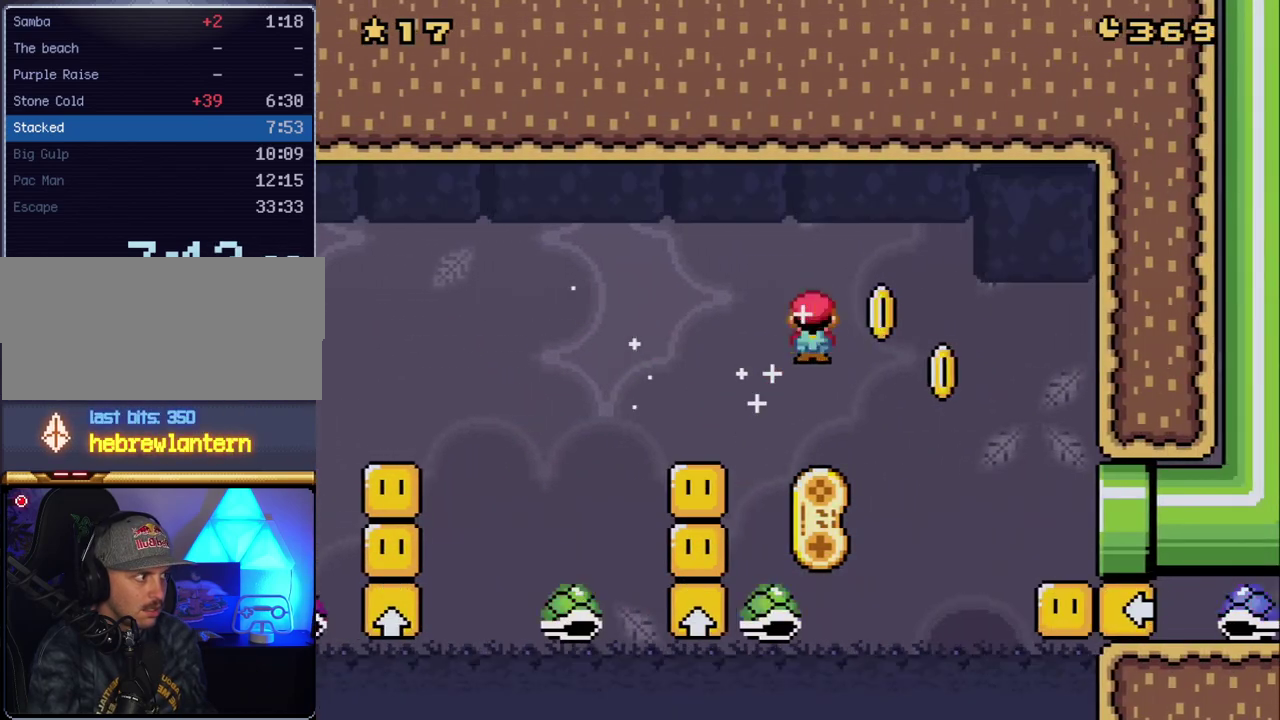
{"buttons": ["X", "DPAD_RIGHT"], "events": [[83, "A", "down"], [333, "A", "up"]]}